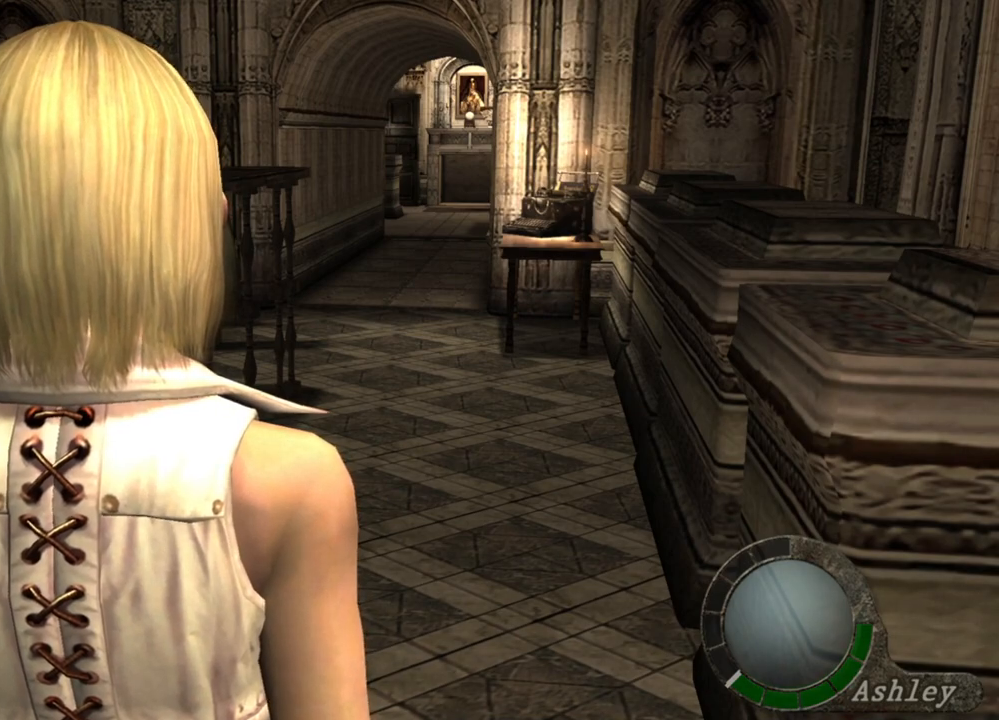
Gameplay with keyboard and mouse; each line is a JSON object with the keys and mouse buttons held at the frame after it. "events" lists presses ("down") and releases ("up") of "1", "2", "3", "4", "5", "a", "alt", "b", "c", "ctrl", "d", "e", "f", "g", "q", "r", "s", "shift", "space", "t", "tab", "tilde", "v", "w", "x", "z", "mouse_left", "mouse_wheel", "mouse_right", "mouse_mb4" and "mouse_mb5" between this image and that frame as [ms after this image, input, new state], when the widget could be followed in between. "mouse_left", "mouse_wheel", "mouse_right", "mouse_mb4", "mouse_mb5" = the "left", "wheel", "right", "mb4", "mb5" buttons of the "mouse" list. No other keys are recorded. "wheel" means that the mouse wheel is clicked or scrolled. Mouse movement is not recorded.
{"keys": ["shift", "w"], "mouse": [], "events": [[467, "shift", "down"], [500, "w", "down"]]}
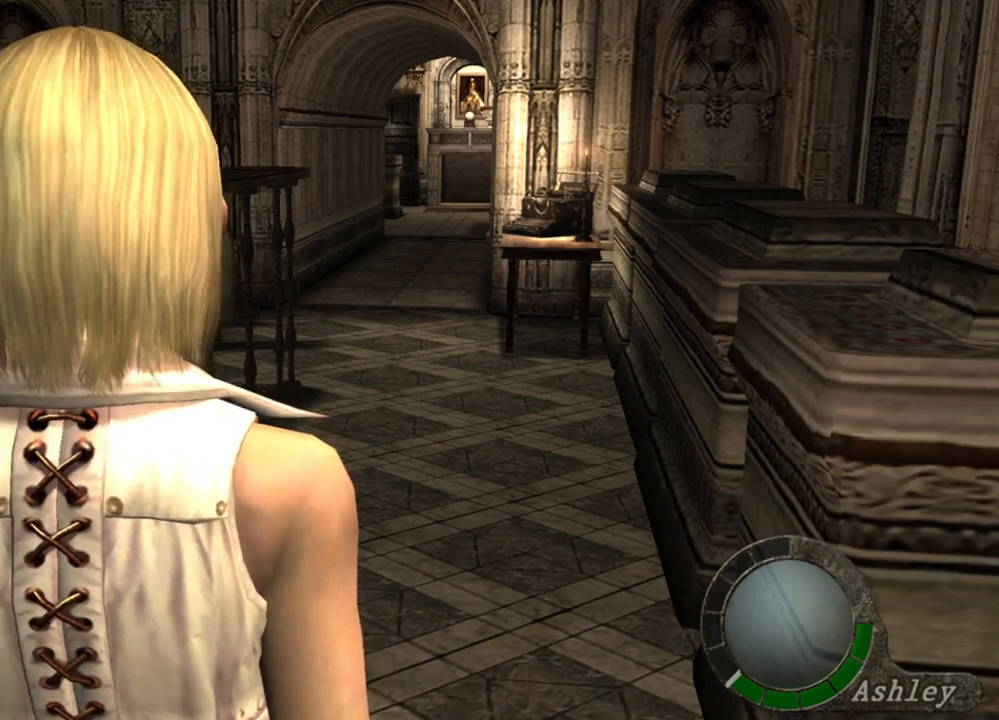
{"keys": ["shift", "w"], "mouse": [], "events": []}
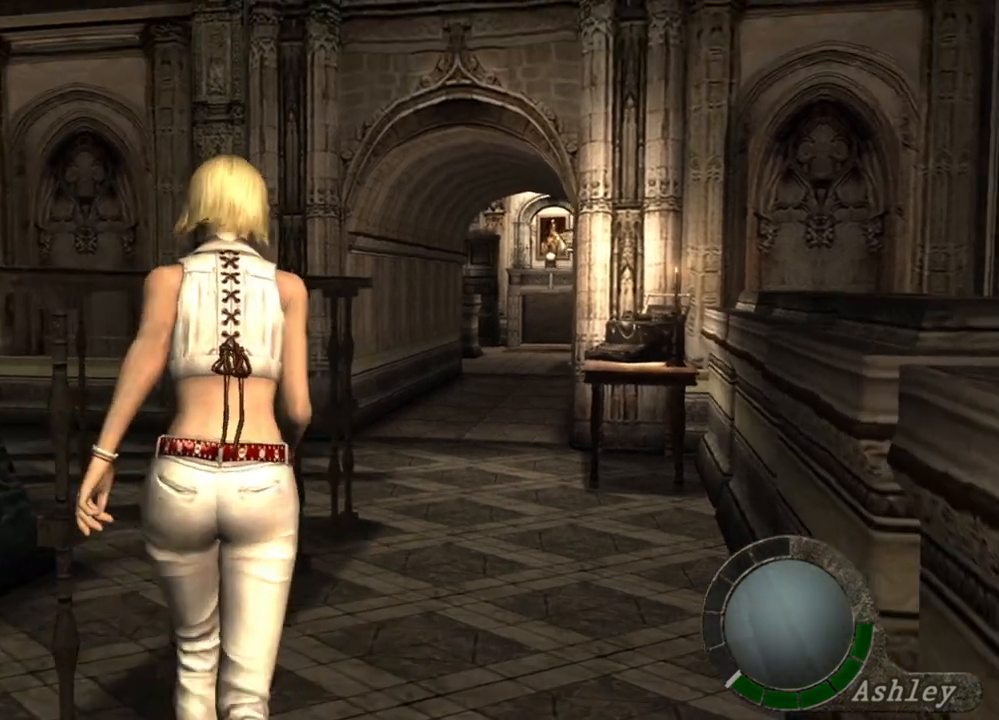
{"keys": ["shift", "w"], "mouse": [], "events": []}
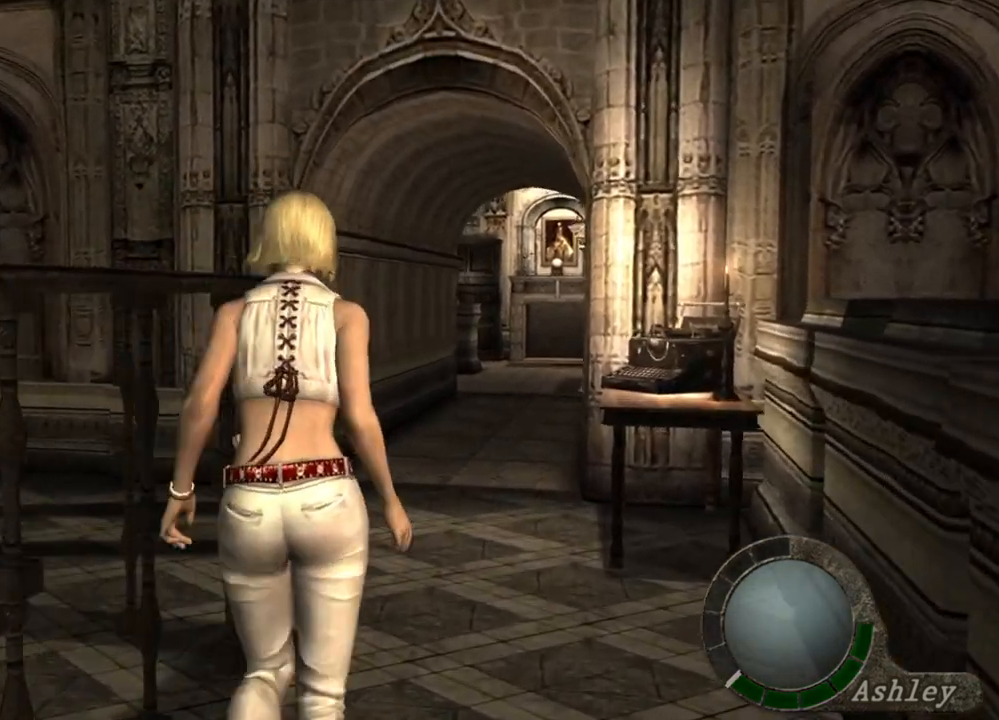
{"keys": ["e", "shift", "w"], "mouse": [], "events": [[33, "e", "down"], [167, "e", "up"], [267, "e", "down"], [367, "e", "up"], [467, "e", "down"]]}
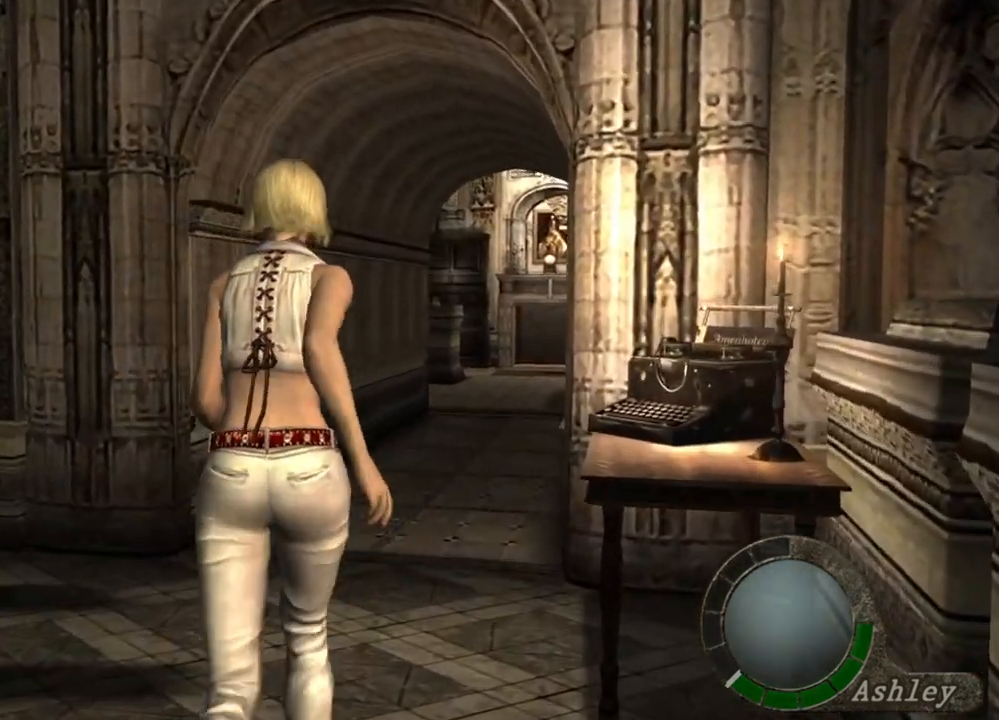
{"keys": [], "mouse": [], "events": [[100, "e", "up"], [200, "e", "down"], [300, "e", "up"], [367, "shift", "up"], [367, "w", "up"]]}
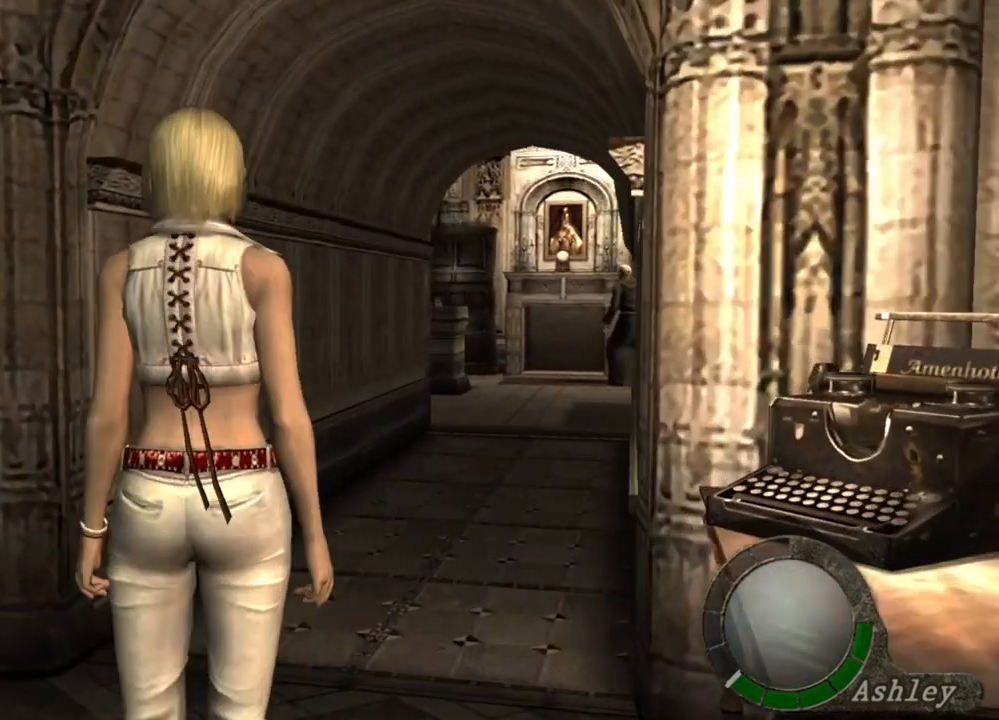
{"keys": [], "mouse": [], "events": []}
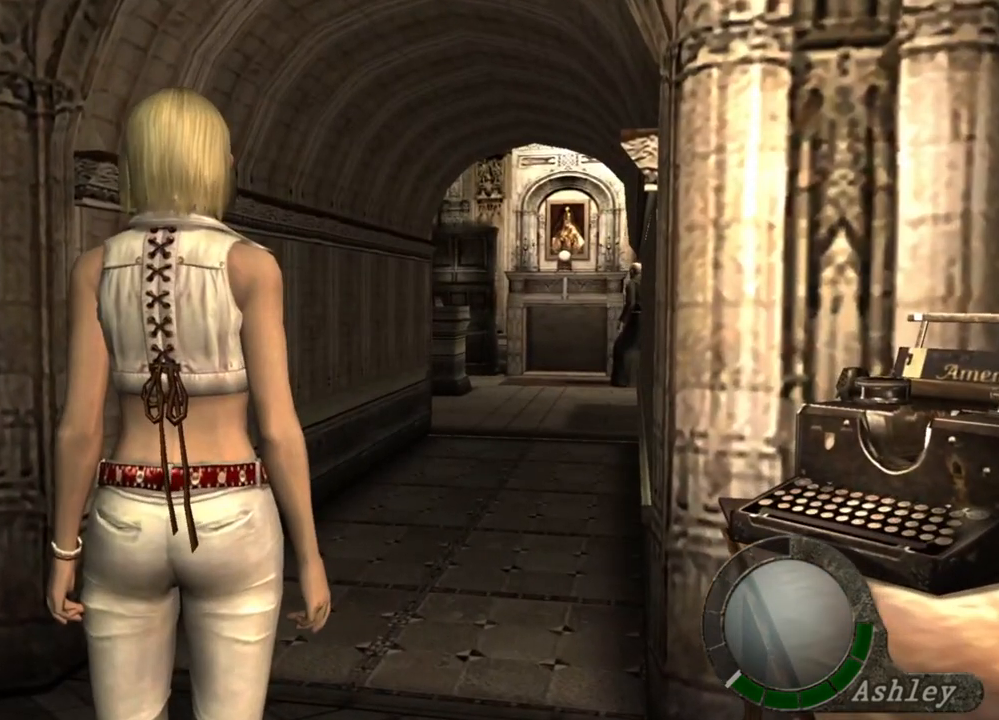
{"keys": ["e", "shift", "w"], "mouse": [], "events": [[267, "shift", "down"], [300, "w", "down"], [467, "e", "down"]]}
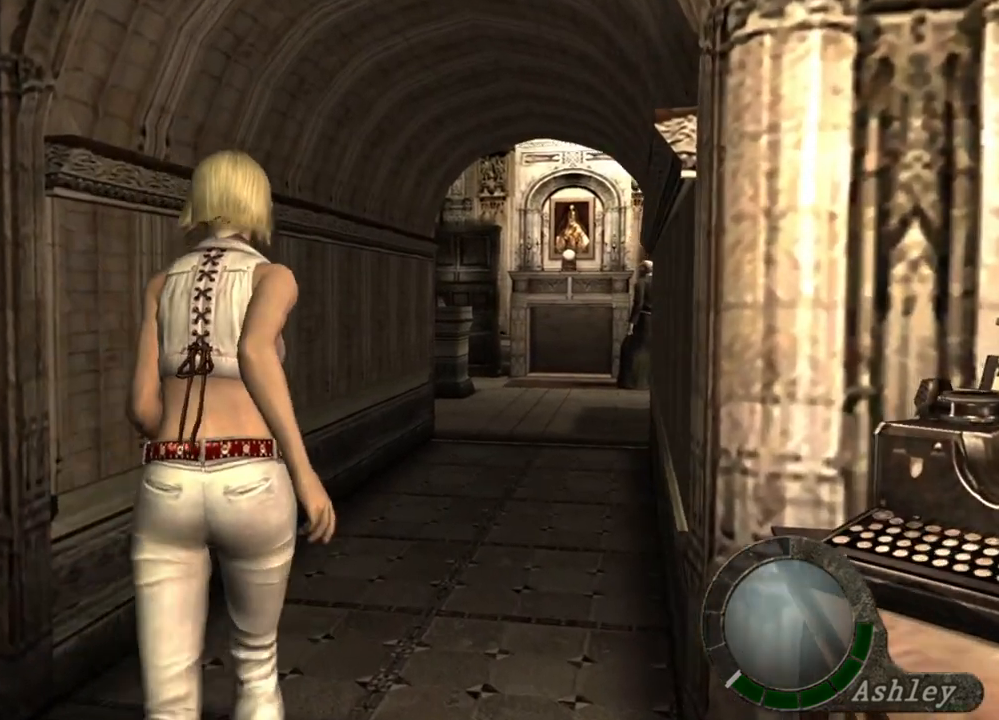
{"keys": [], "mouse": [], "events": [[233, "e", "up"], [267, "e", "down"], [333, "e", "up"], [400, "shift", "up"], [400, "w", "up"]]}
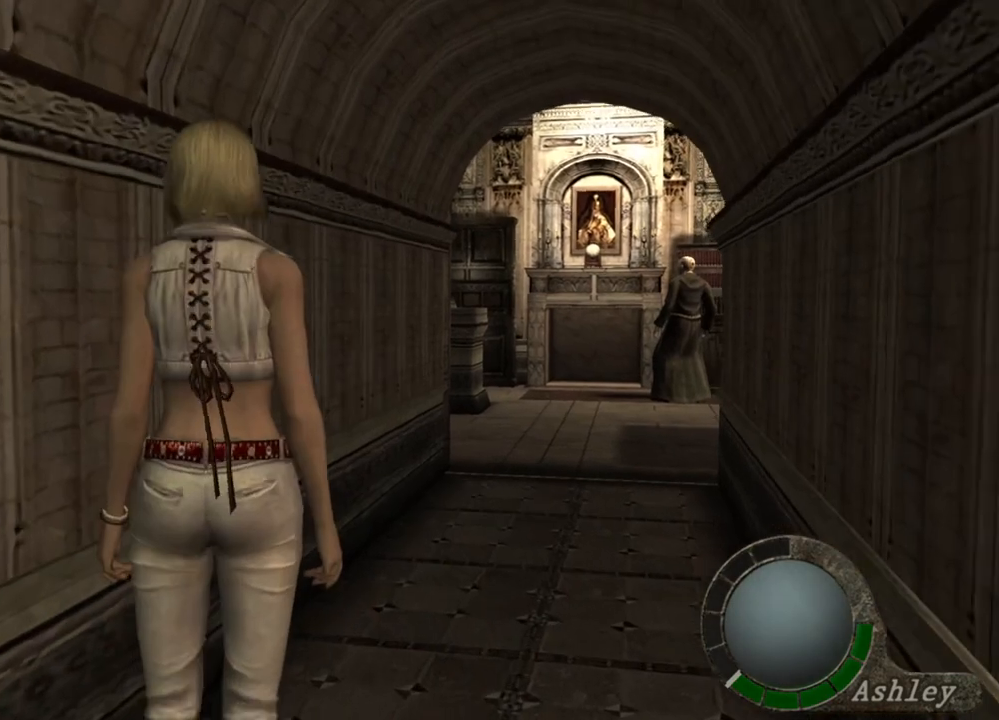
{"keys": [], "mouse": [], "events": []}
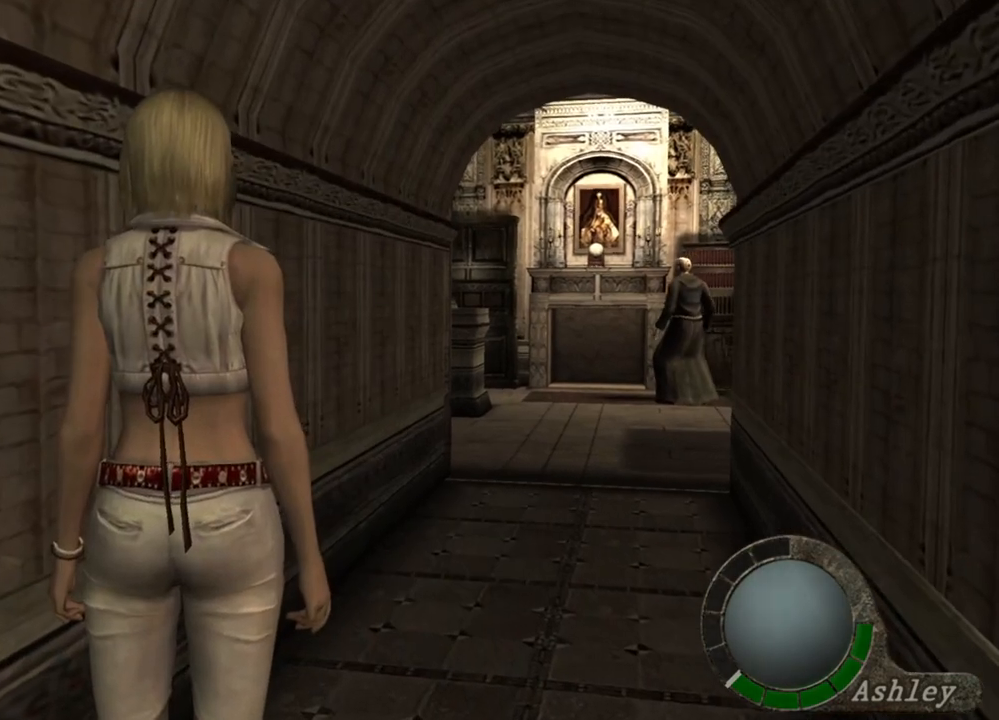
{"keys": [], "mouse": [], "events": []}
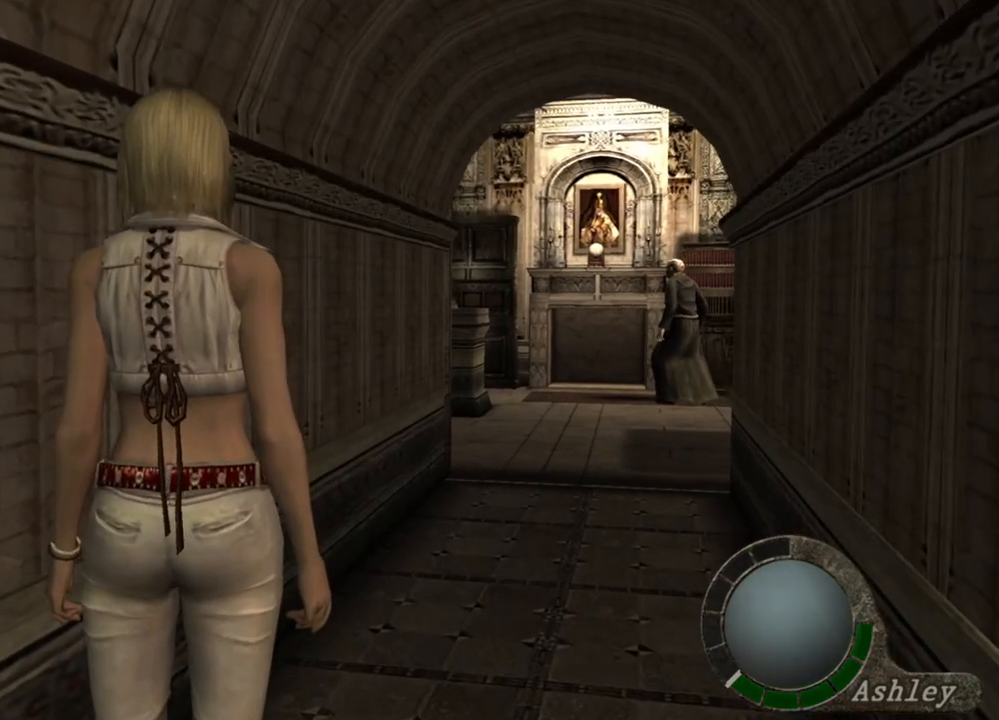
{"keys": [], "mouse": [], "events": []}
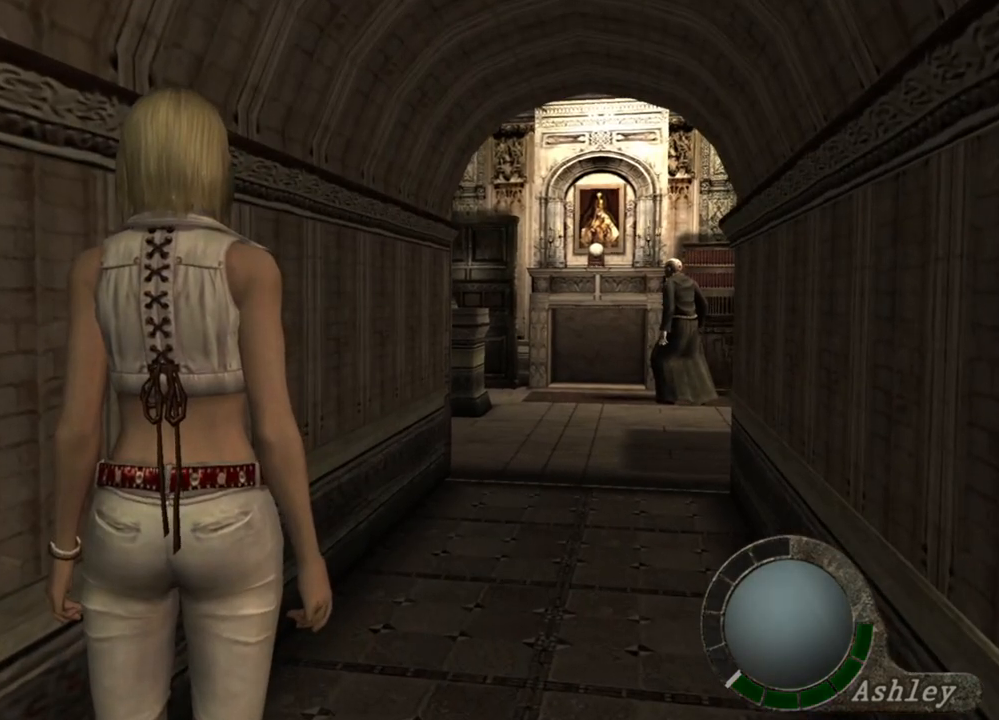
{"keys": [], "mouse": [], "events": []}
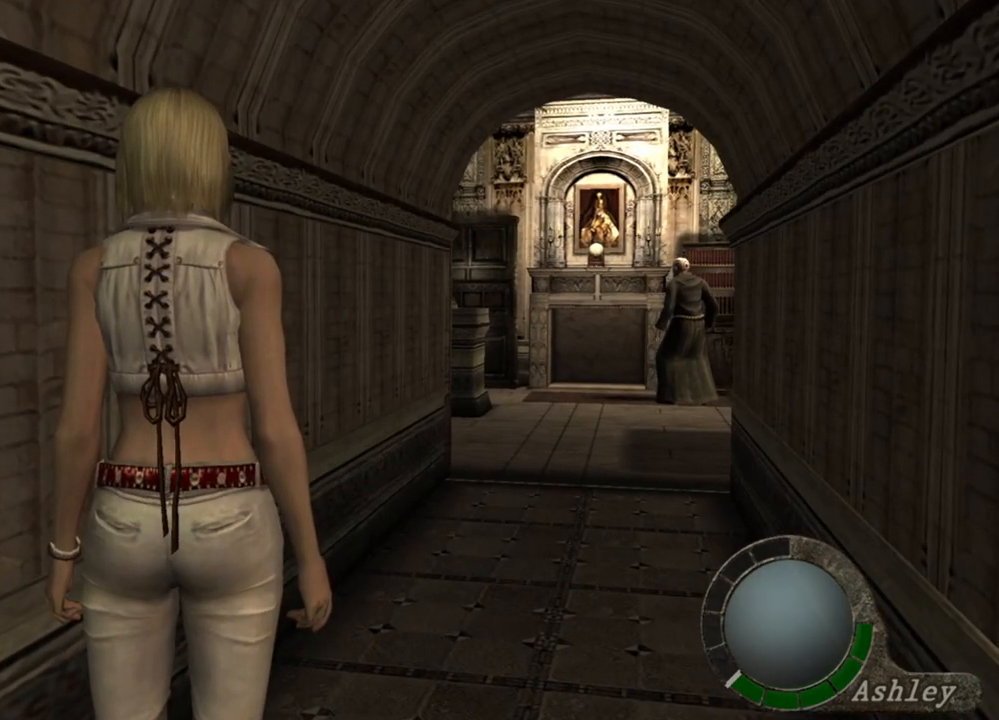
{"keys": [], "mouse": [], "events": []}
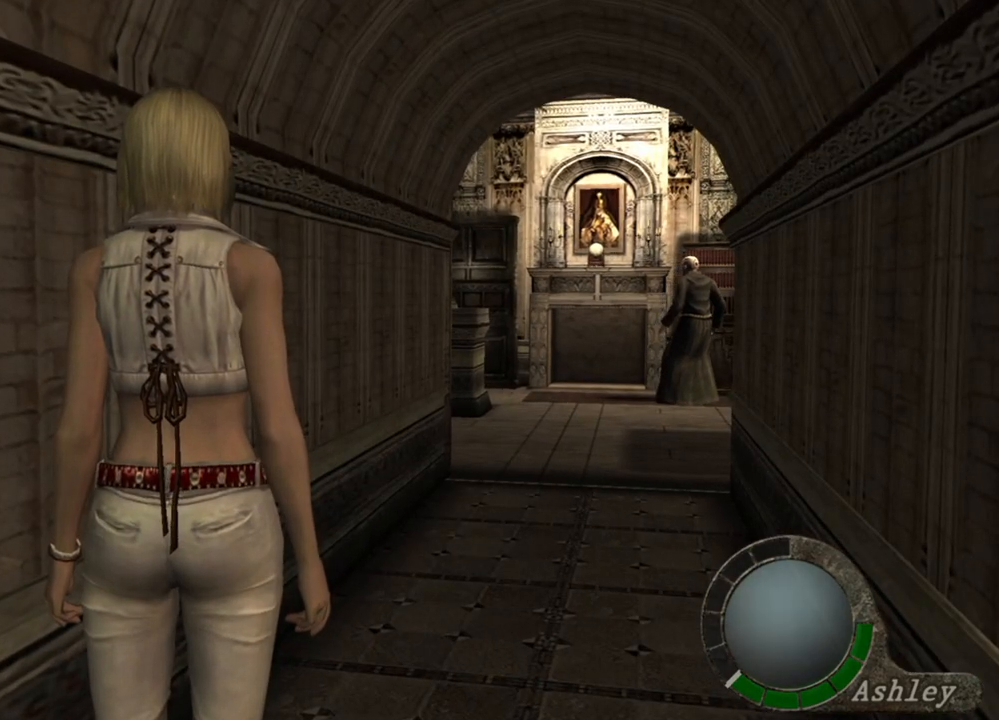
{"keys": [], "mouse": [], "events": []}
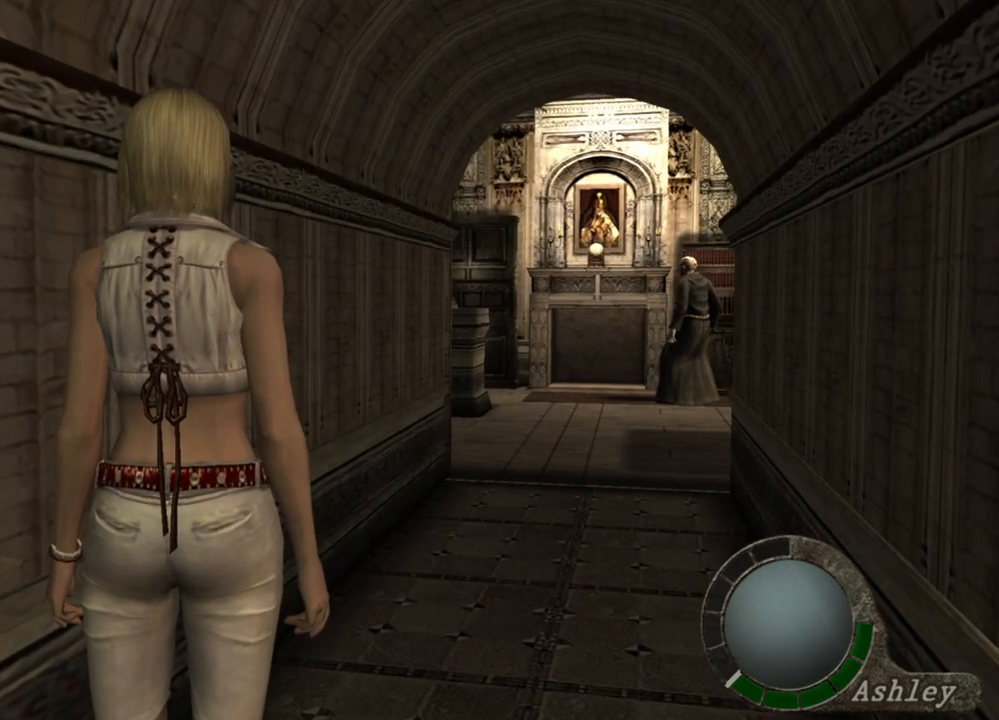
{"keys": [], "mouse": [], "events": []}
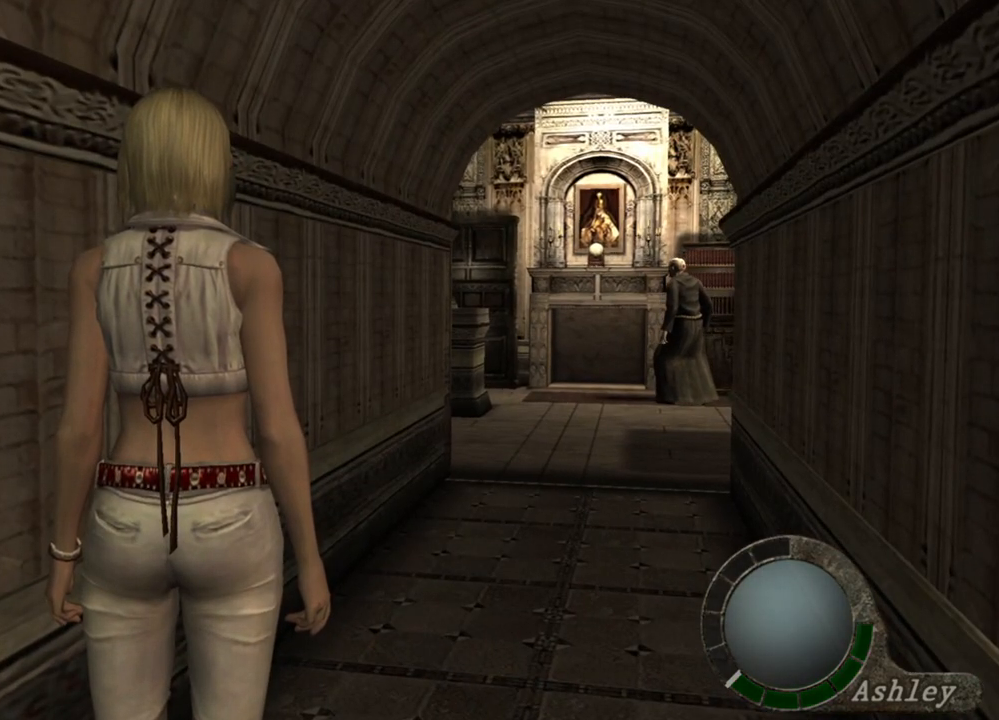
{"keys": [], "mouse": [], "events": []}
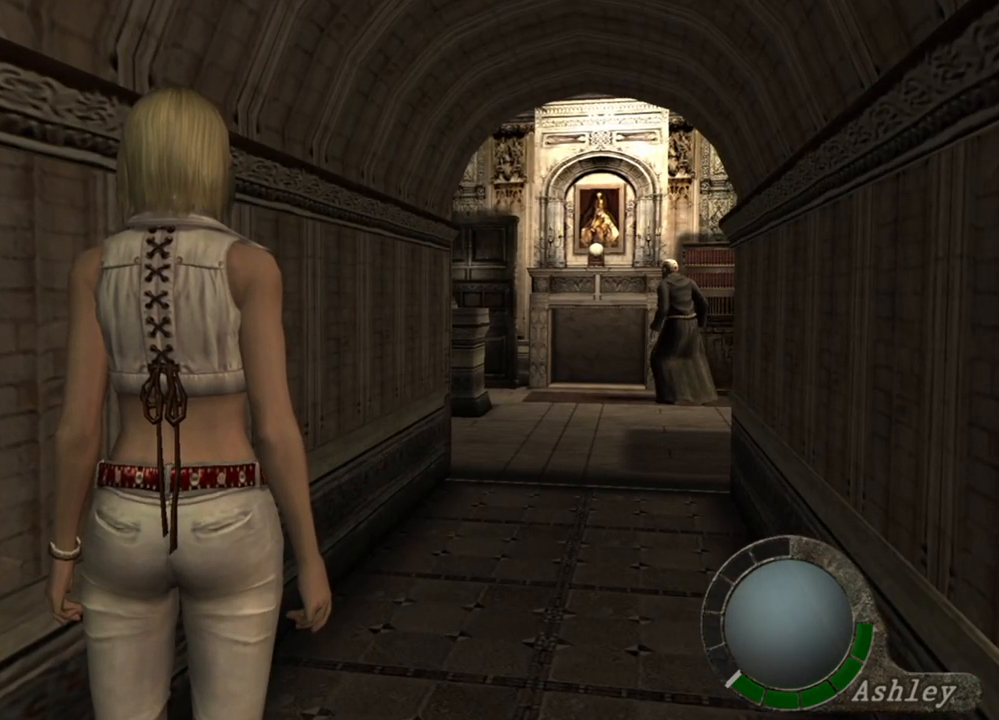
{"keys": ["s"], "mouse": [], "events": [[167, "s", "down"]]}
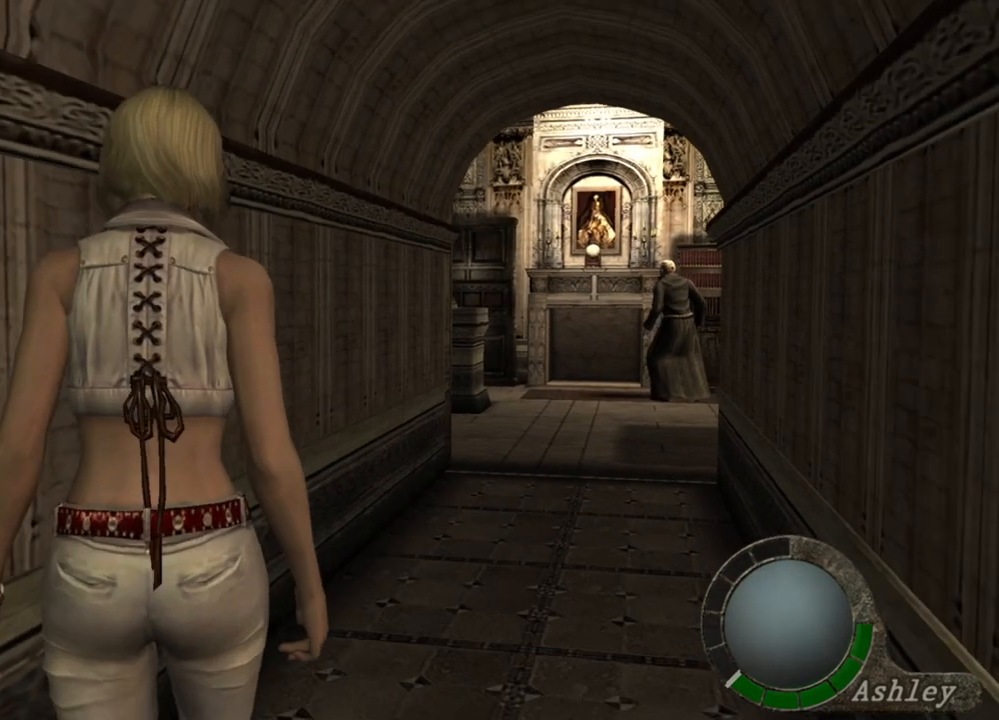
{"keys": ["s"], "mouse": [], "events": []}
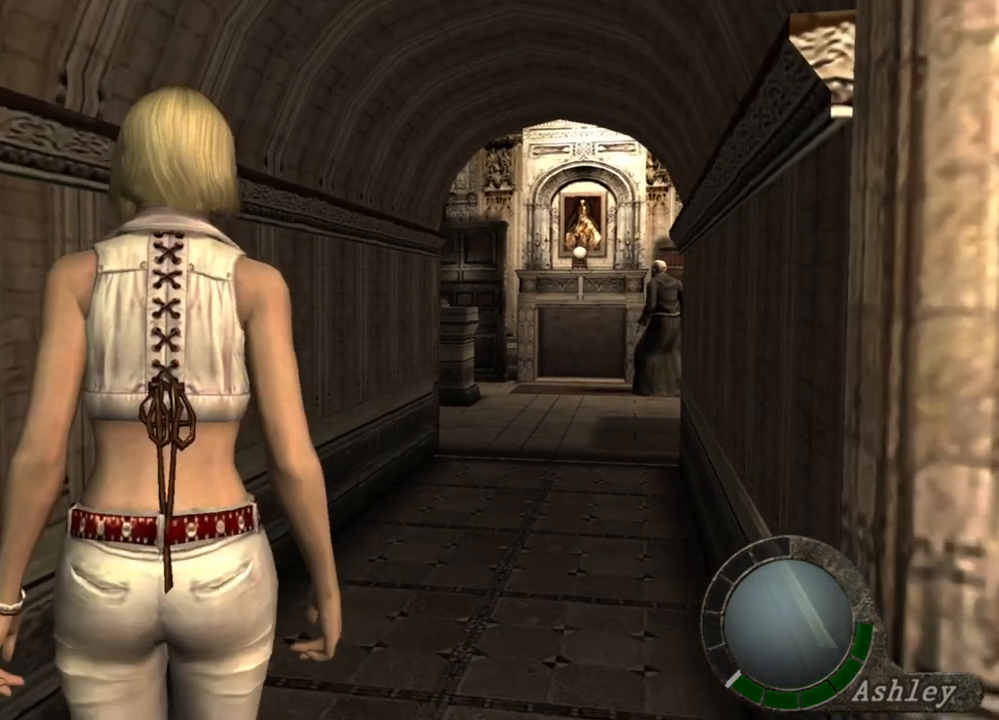
{"keys": [], "mouse": [], "events": [[333, "s", "up"]]}
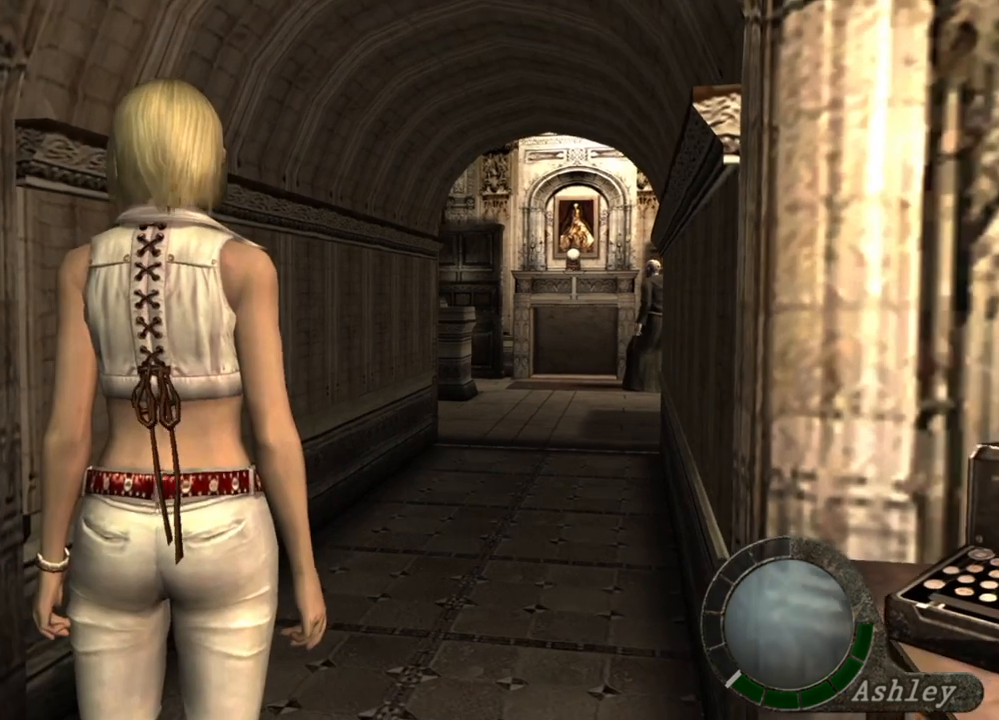
{"keys": [], "mouse": [], "events": []}
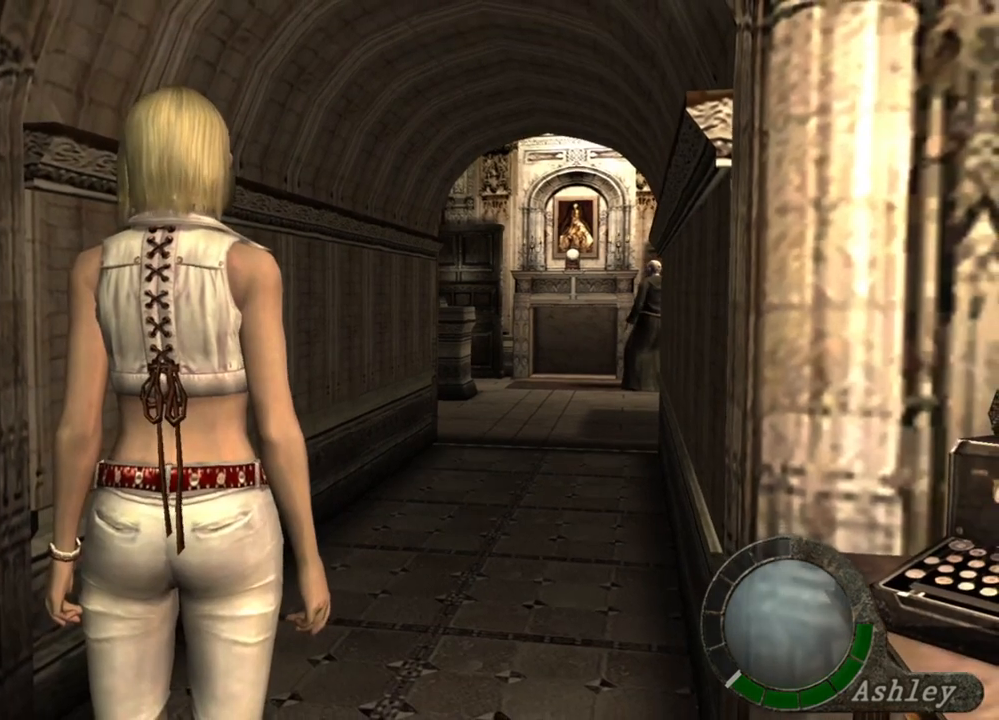
{"keys": [], "mouse": [], "events": []}
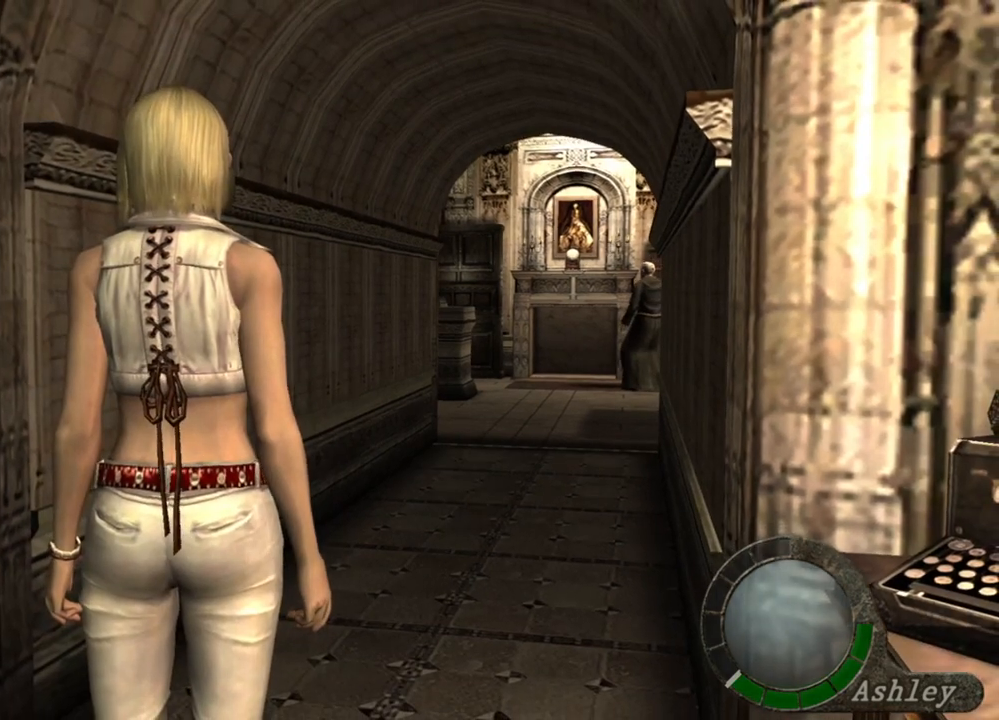
{"keys": [], "mouse": [], "events": []}
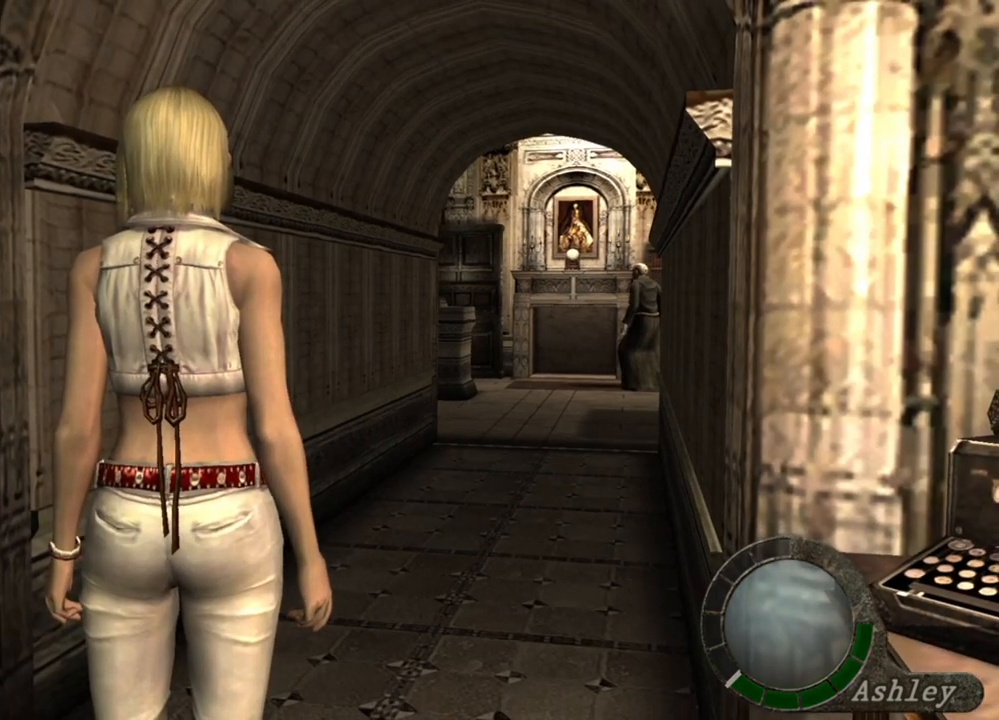
{"keys": [], "mouse": [], "events": []}
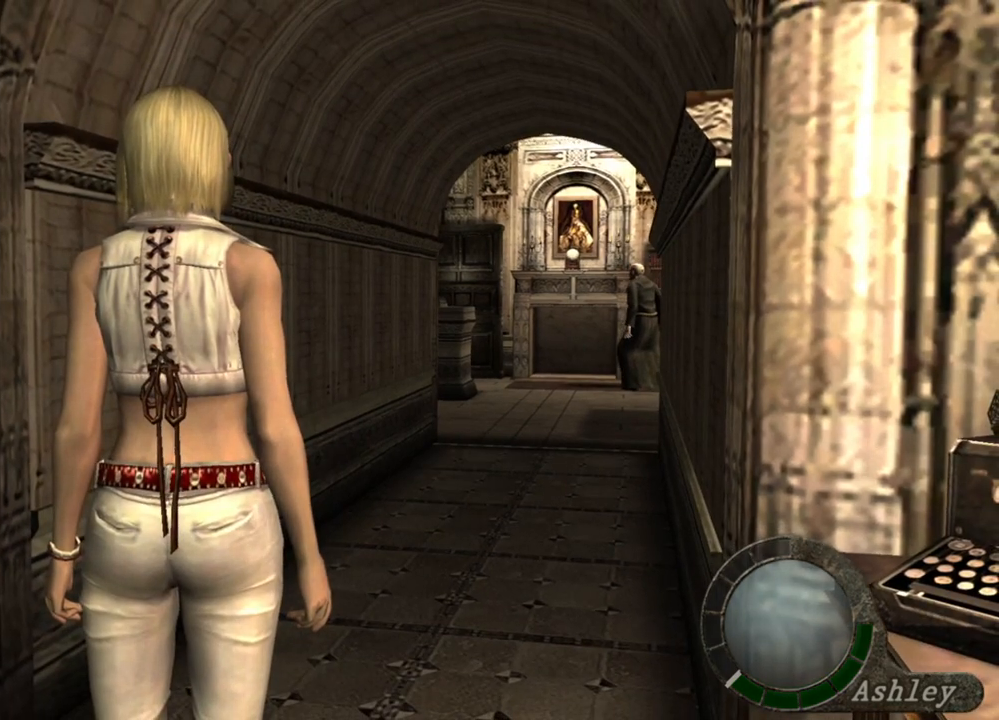
{"keys": [], "mouse": [], "events": []}
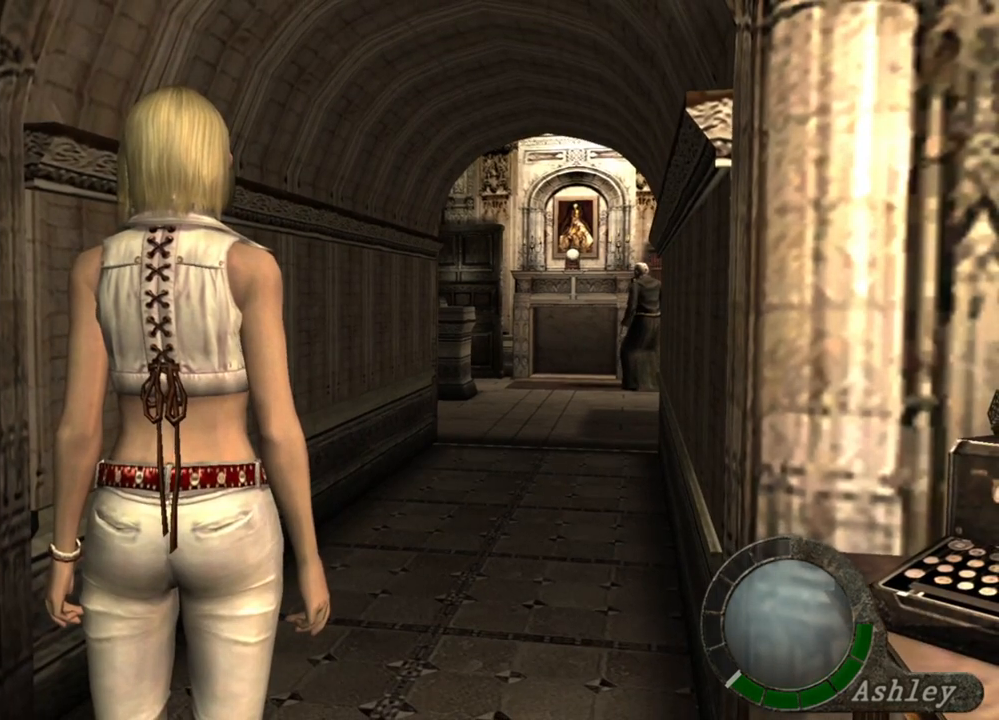
{"keys": [], "mouse": [], "events": []}
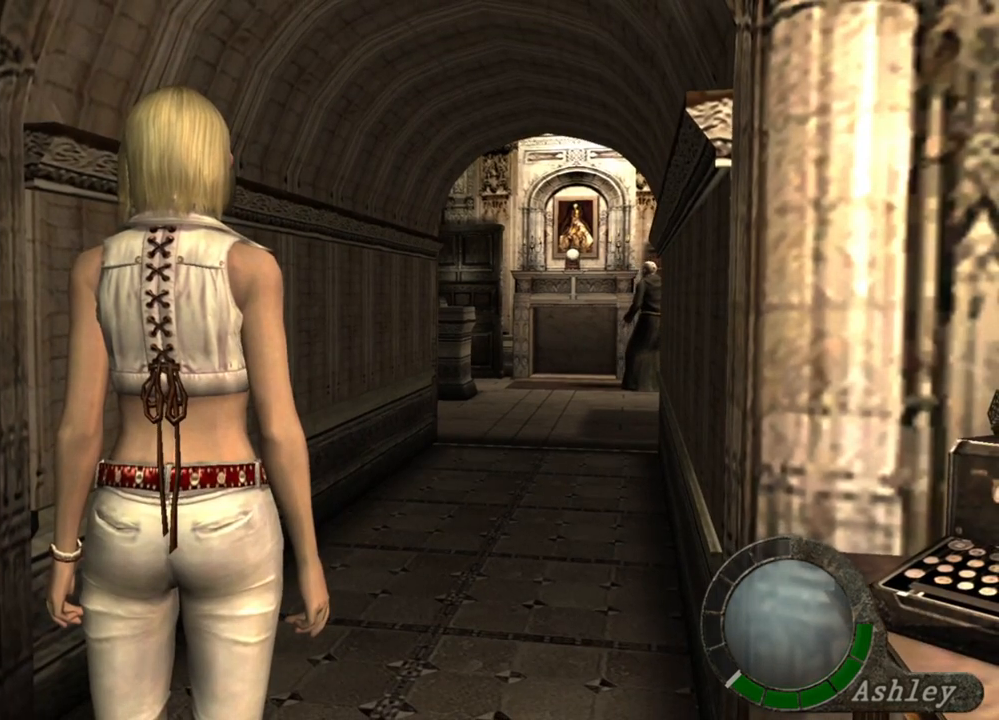
{"keys": [], "mouse": [], "events": []}
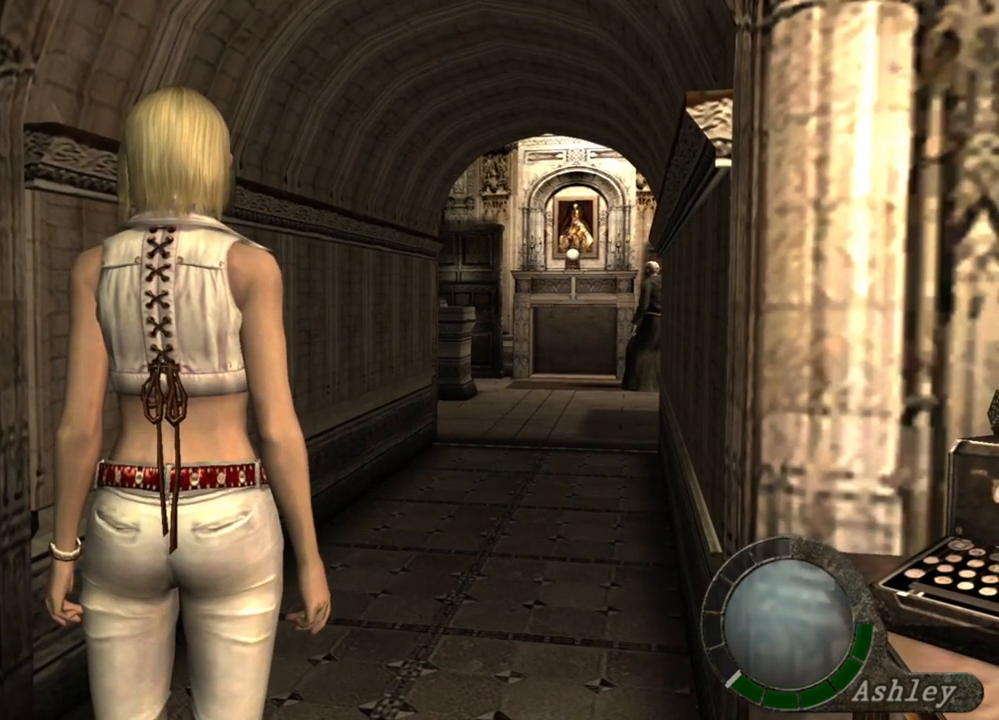
{"keys": [], "mouse": [], "events": []}
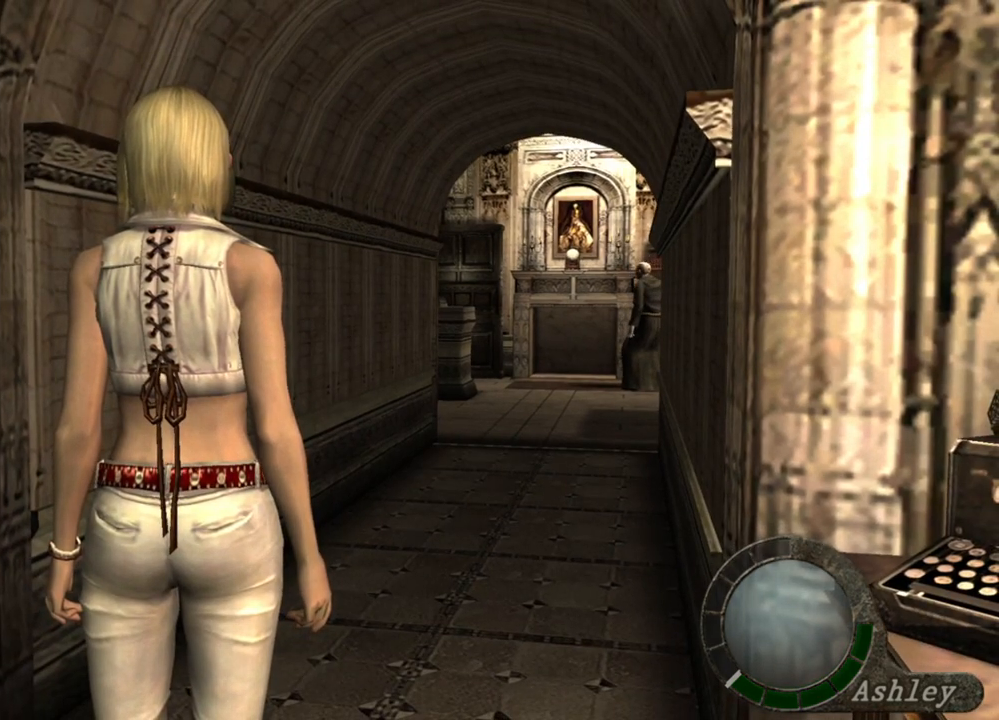
{"keys": [], "mouse": [], "events": [[33, "d", "down"], [100, "d", "up"], [233, "d", "down"], [367, "d", "up"]]}